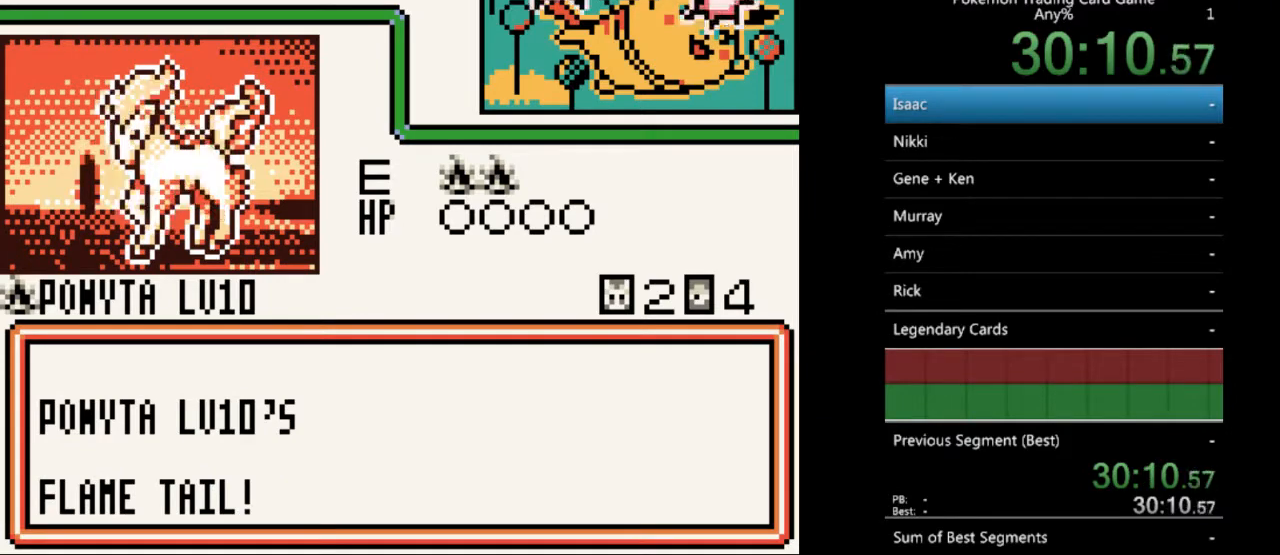
Gameplay with a controller (Nintendo layout); each line is a JSON object with the inputs held at the frame after it. "events" lists button and stick changes between this image and that frame as [ms after this image, input, new state], when the widget could be followed in between. Not read: L3 R3.
{"buttons": [], "events": [[67, "A", "up"], [167, "A", "down"], [233, "A", "up"], [333, "A", "down"], [433, "A", "up"]]}
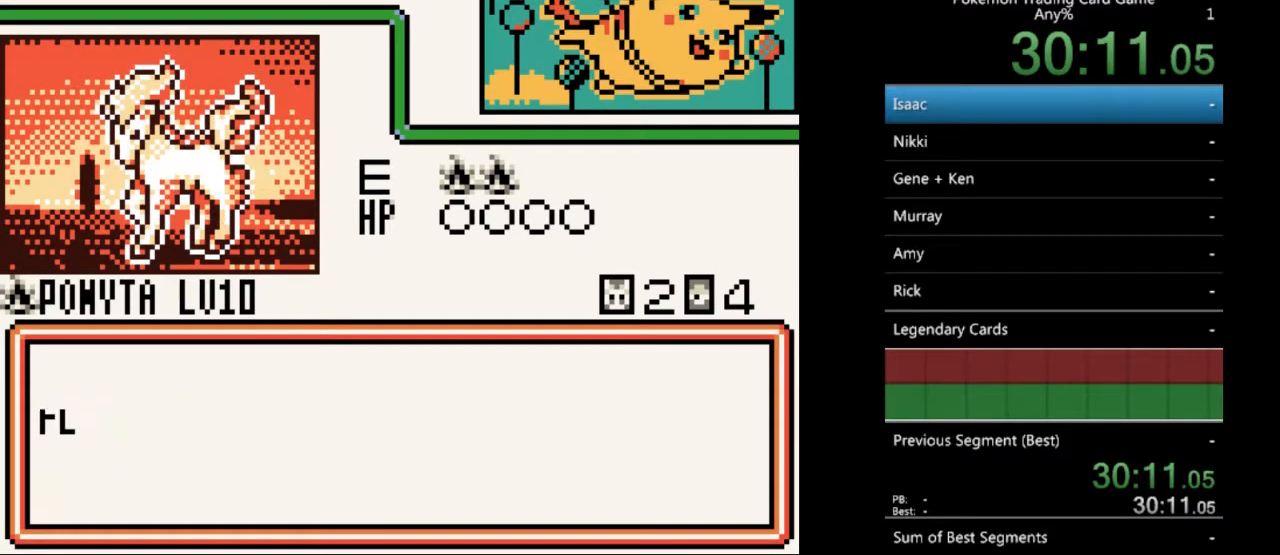
{"buttons": ["B"], "events": [[33, "A", "down"], [133, "A", "up"], [267, "A", "down"], [333, "A", "up"], [500, "B", "down"]]}
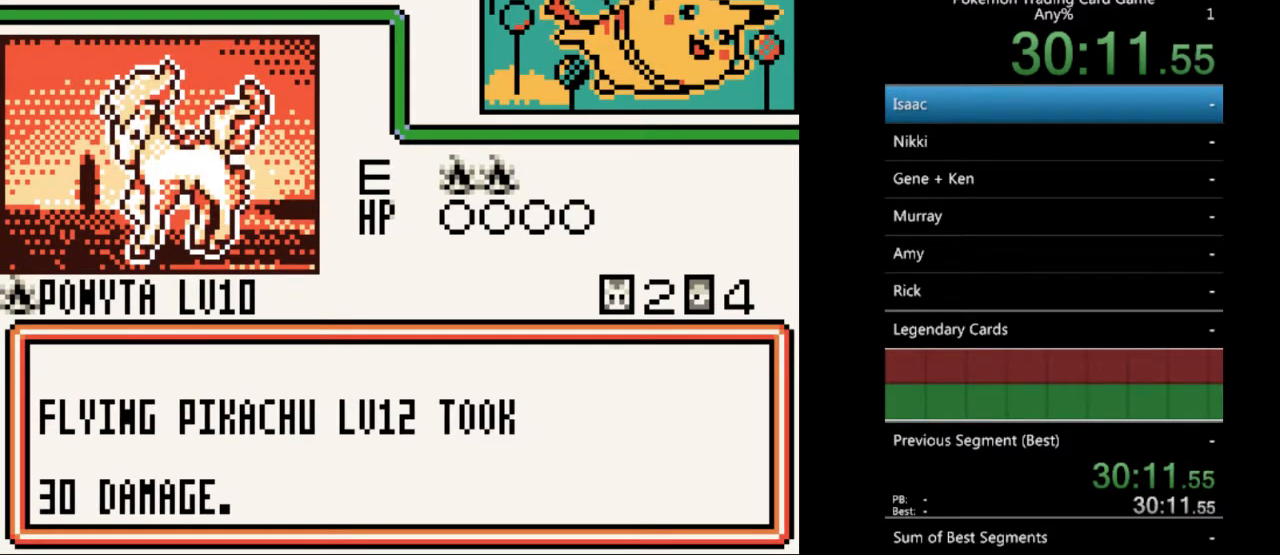
{"buttons": [], "events": [[67, "B", "up"], [200, "B", "down"], [267, "B", "up"], [400, "B", "down"], [467, "B", "up"]]}
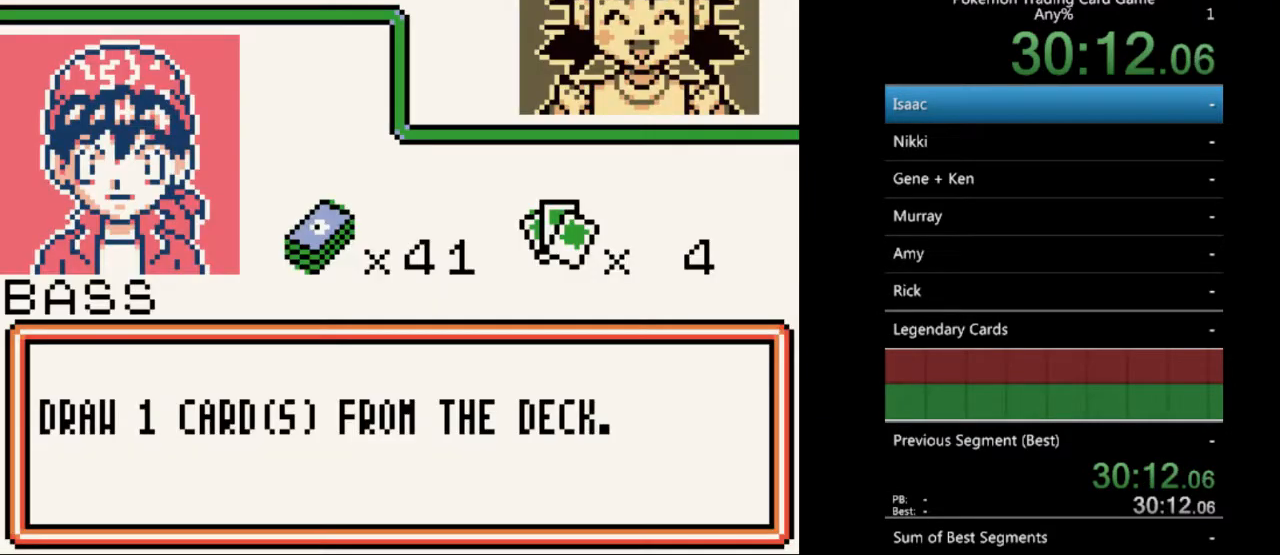
{"buttons": ["B"], "events": [[67, "B", "down"], [167, "B", "up"], [233, "B", "down"], [333, "B", "up"], [433, "B", "down"]]}
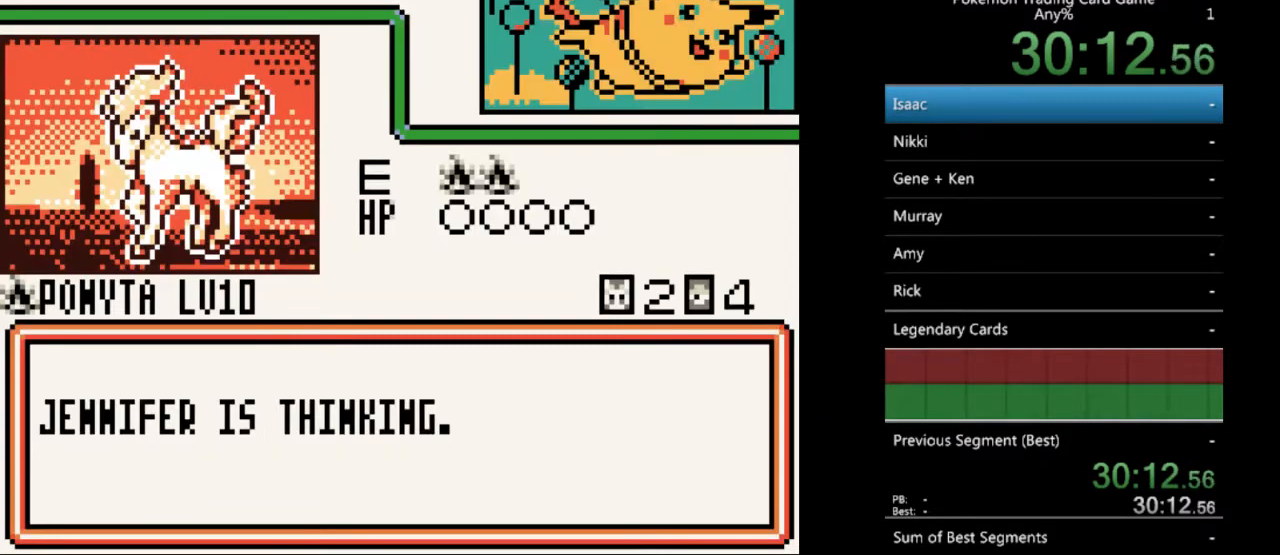
{"buttons": ["B"], "events": [[33, "B", "up"], [133, "B", "down"], [233, "B", "up"], [300, "B", "down"], [400, "B", "up"], [500, "B", "down"]]}
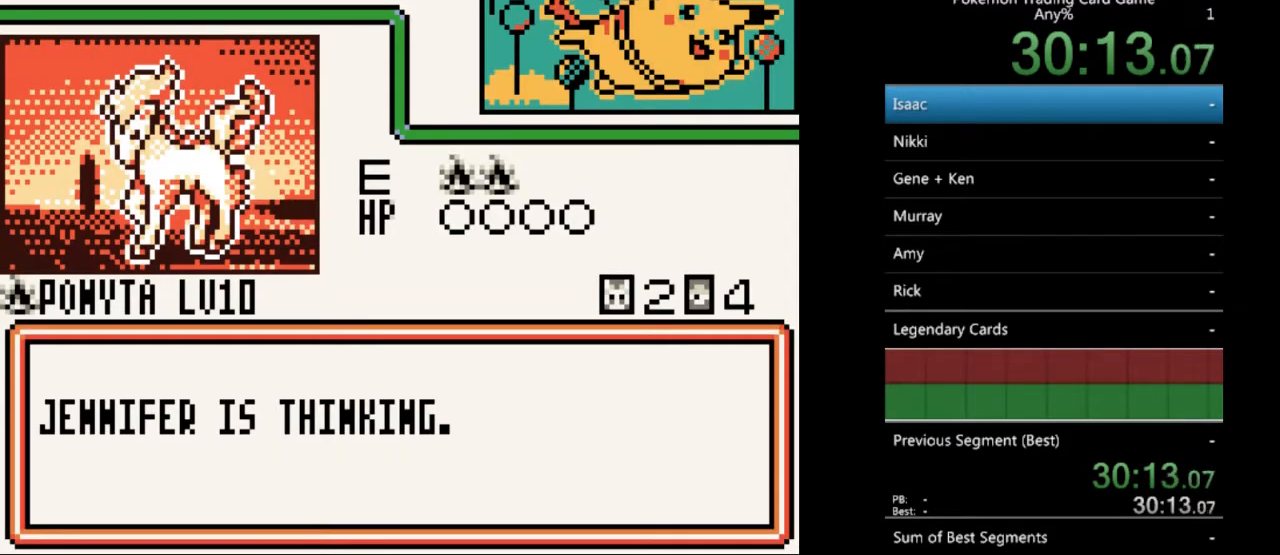
{"buttons": [], "events": [[100, "B", "up"], [200, "B", "down"], [267, "B", "up"], [367, "B", "down"], [467, "B", "up"]]}
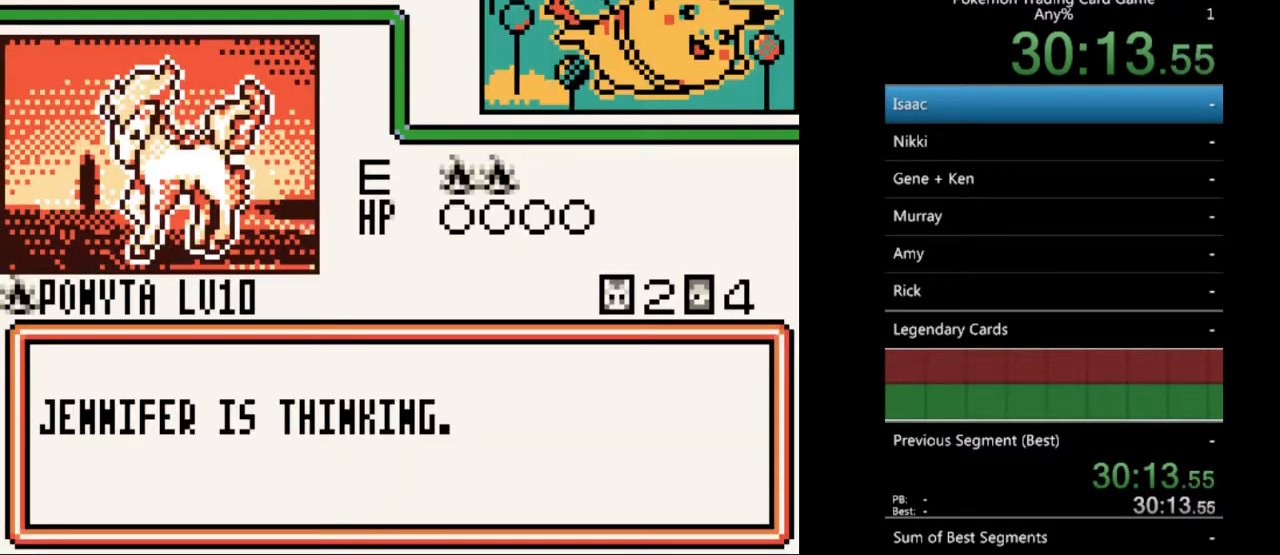
{"buttons": ["B"], "events": [[100, "B", "down"], [167, "B", "up"], [267, "B", "down"], [333, "B", "up"], [467, "B", "down"]]}
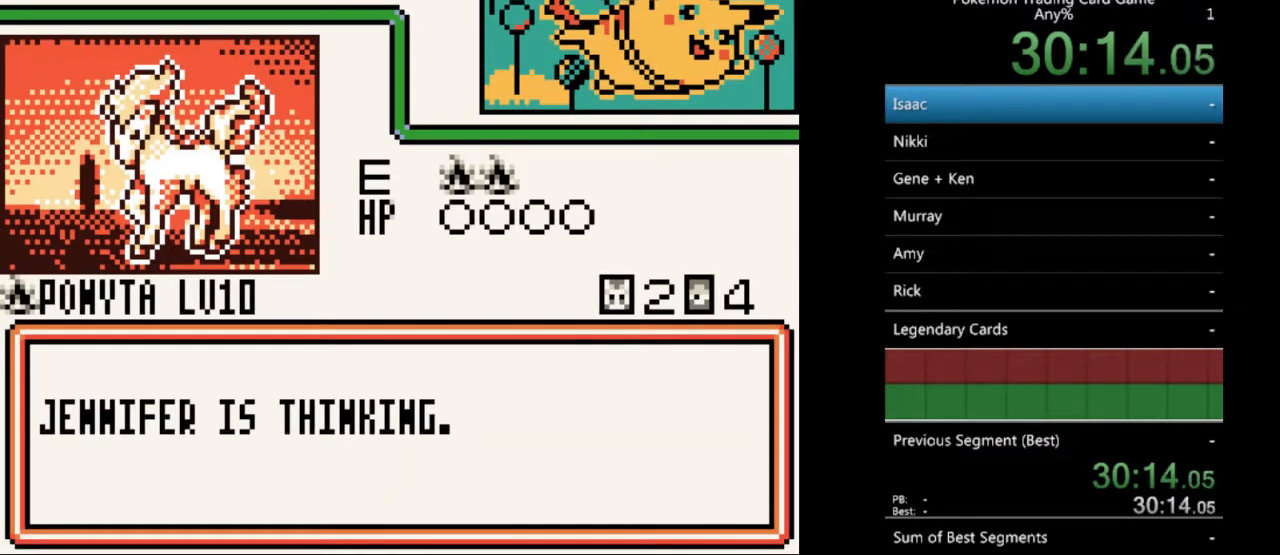
{"buttons": [], "events": [[33, "B", "up"], [133, "B", "down"], [233, "B", "up"], [333, "B", "down"], [433, "B", "up"]]}
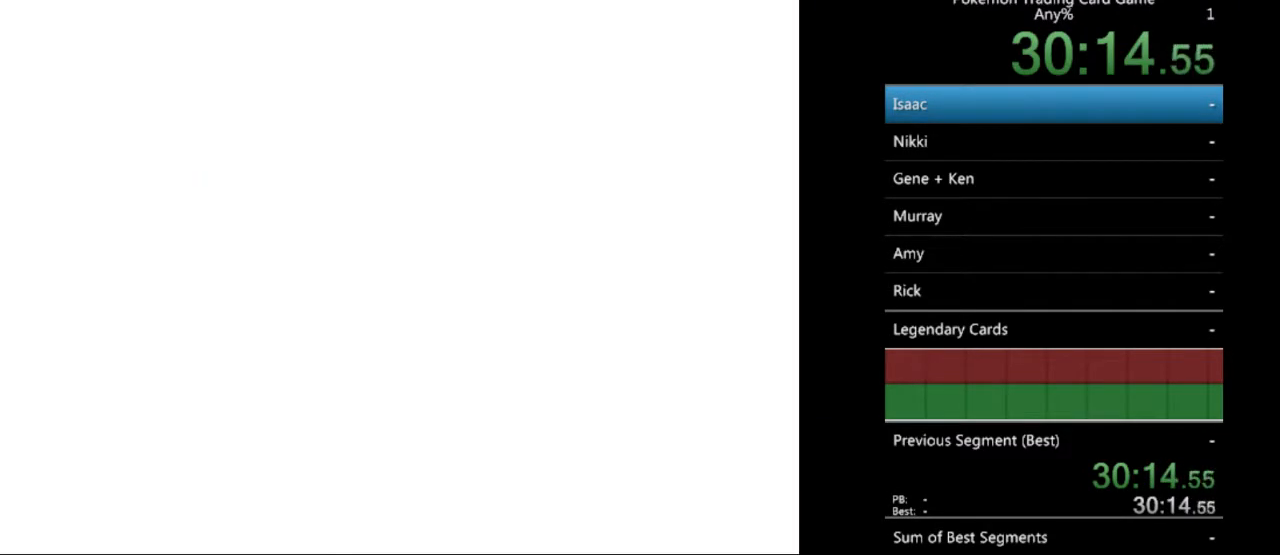
{"buttons": ["B"], "events": [[33, "B", "down"], [133, "B", "up"], [233, "B", "down"], [333, "B", "up"], [400, "B", "down"]]}
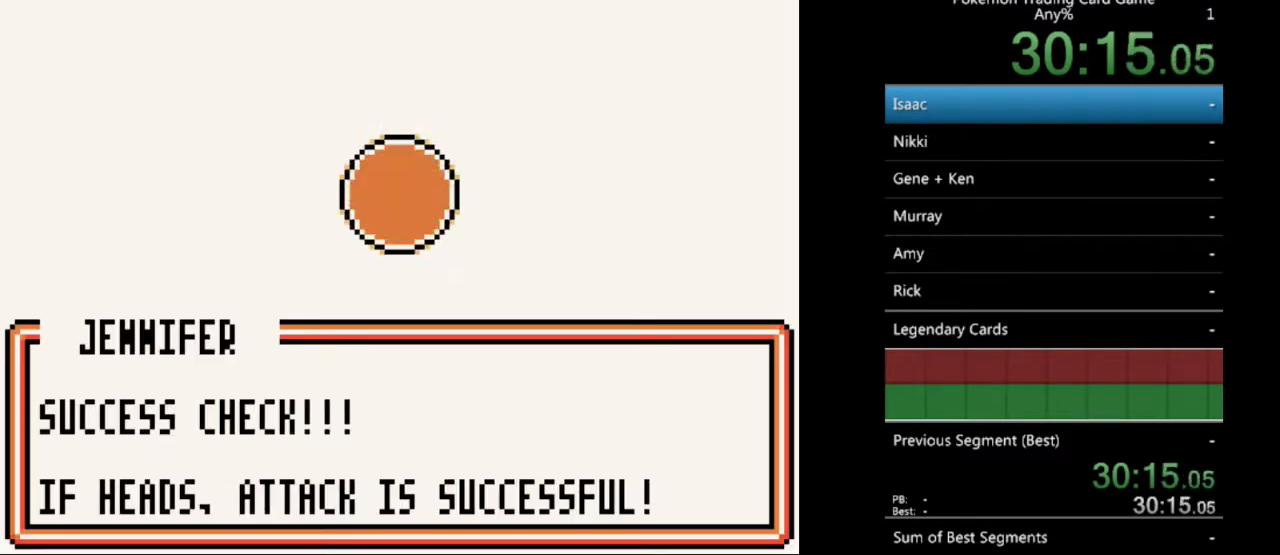
{"buttons": [], "events": [[33, "B", "up"], [133, "B", "down"], [233, "B", "up"], [300, "B", "down"], [433, "B", "up"]]}
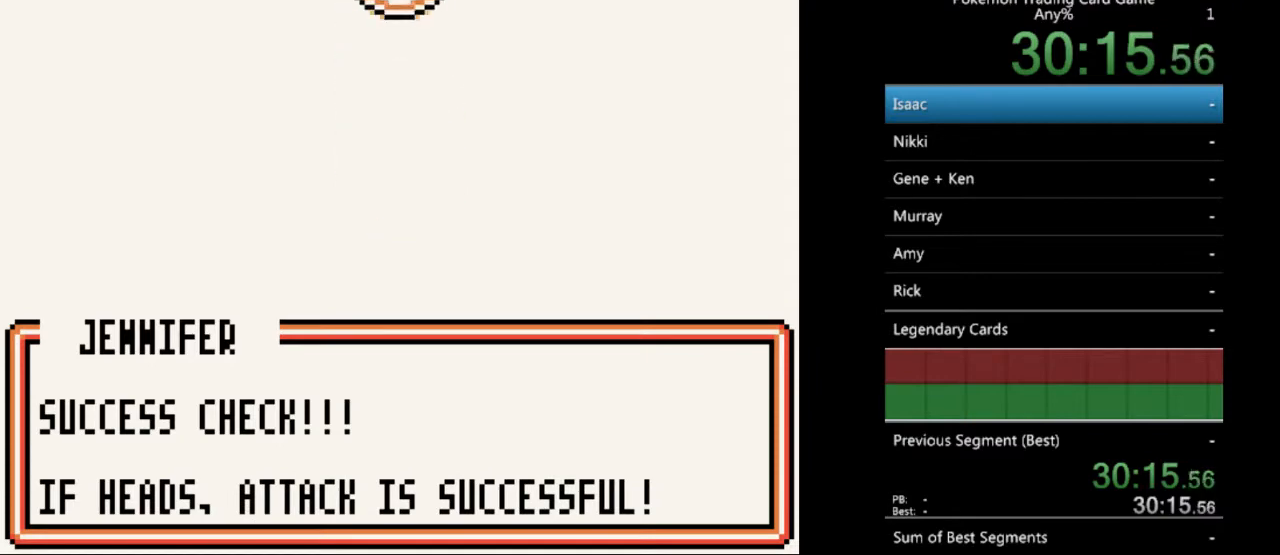
{"buttons": ["B"], "events": [[33, "B", "down"], [133, "B", "up"], [233, "B", "down"], [333, "B", "up"], [433, "B", "down"]]}
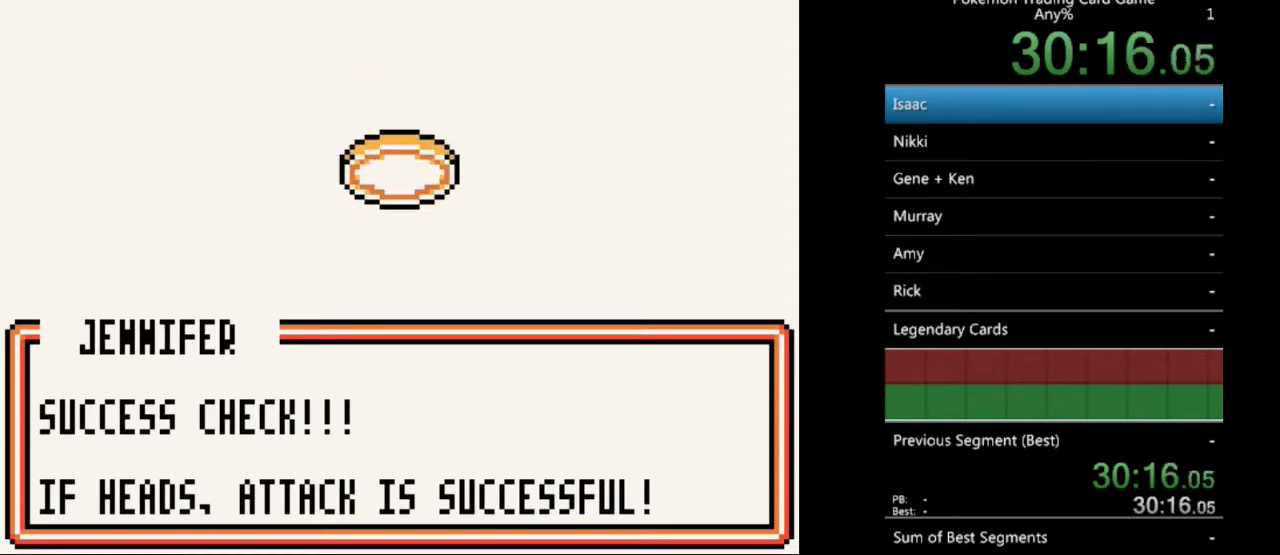
{"buttons": ["B"], "events": [[33, "B", "up"], [133, "B", "down"], [267, "B", "up"], [333, "B", "down"], [433, "B", "up"], [500, "B", "down"]]}
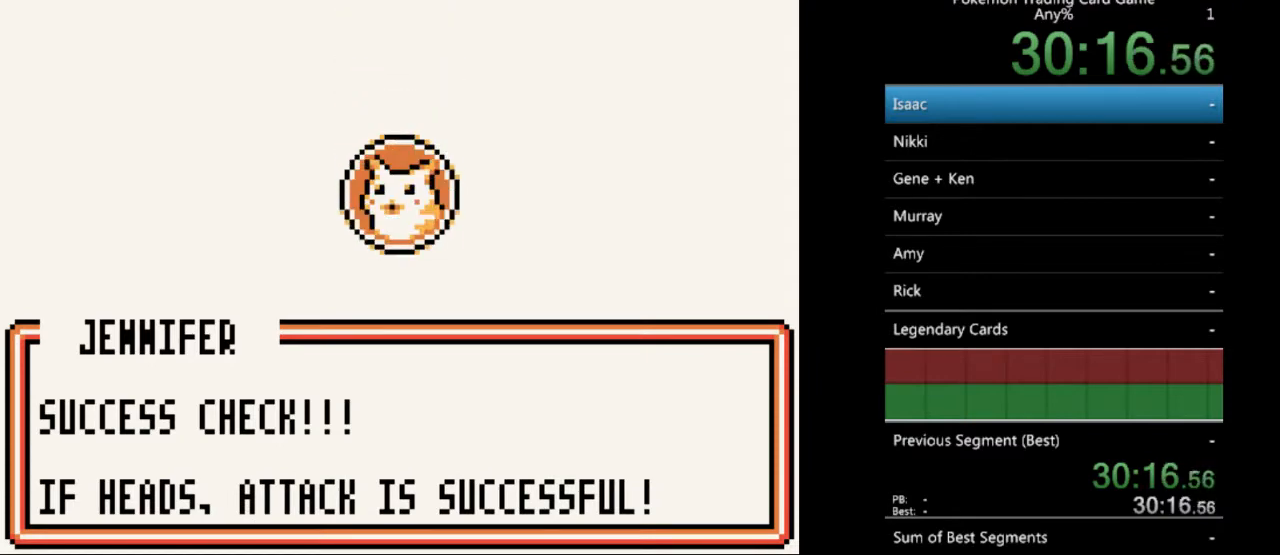
{"buttons": ["B"], "events": [[100, "B", "up"], [167, "B", "down"], [267, "B", "up"], [333, "B", "down"], [433, "B", "up"], [500, "B", "down"]]}
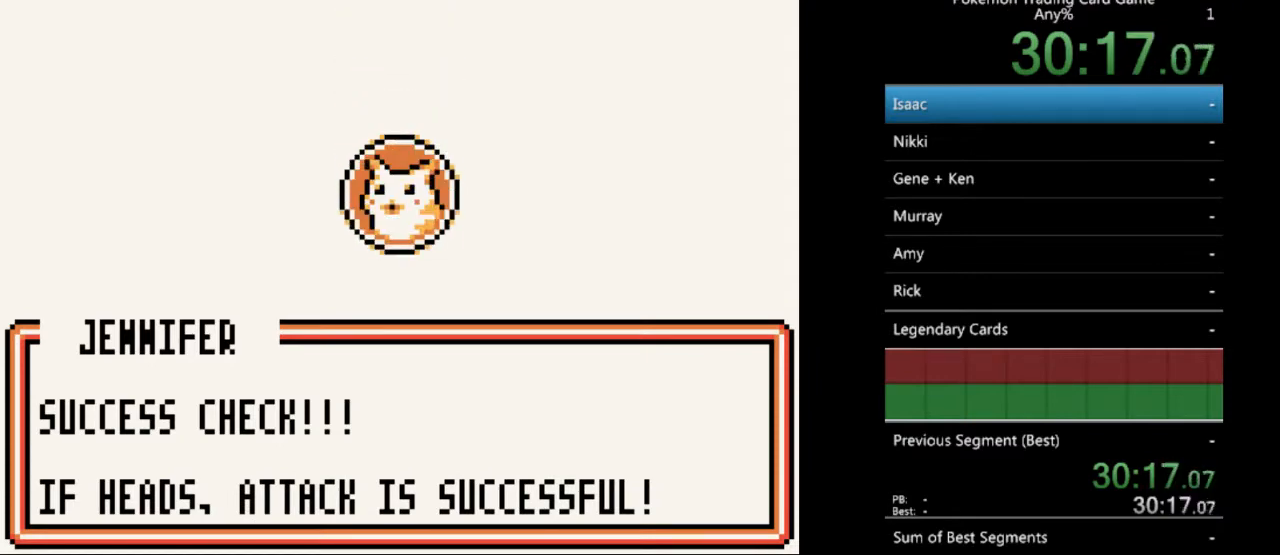
{"buttons": [], "events": [[133, "B", "up"], [200, "B", "down"], [300, "B", "up"], [400, "B", "down"], [500, "B", "up"]]}
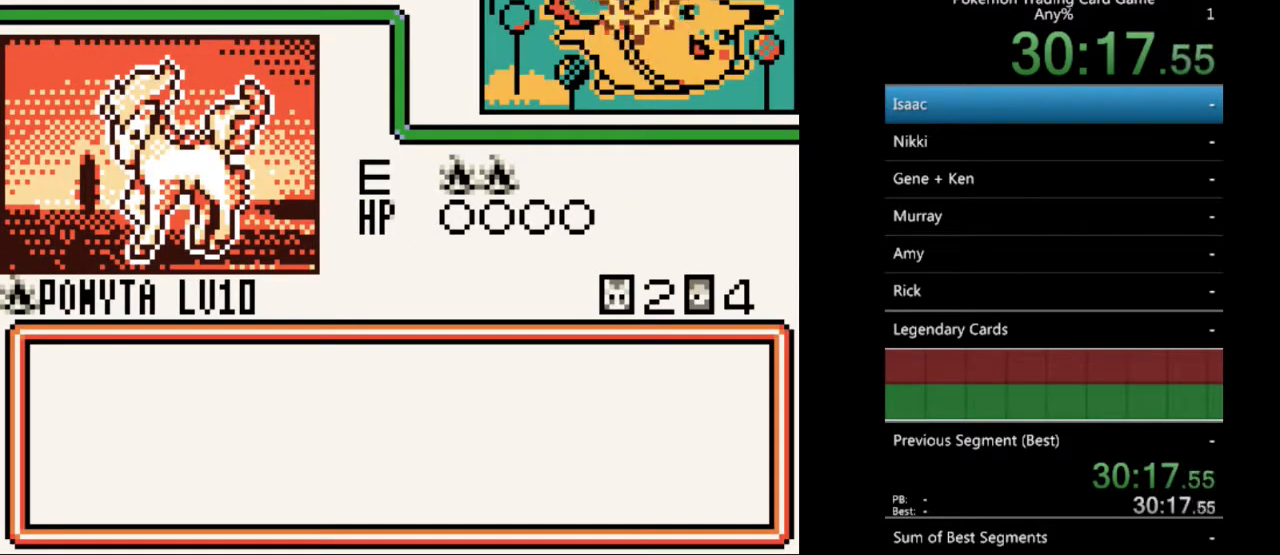
{"buttons": ["B"], "events": [[100, "B", "down"], [200, "B", "up"], [300, "B", "down"], [400, "B", "up"], [500, "B", "down"]]}
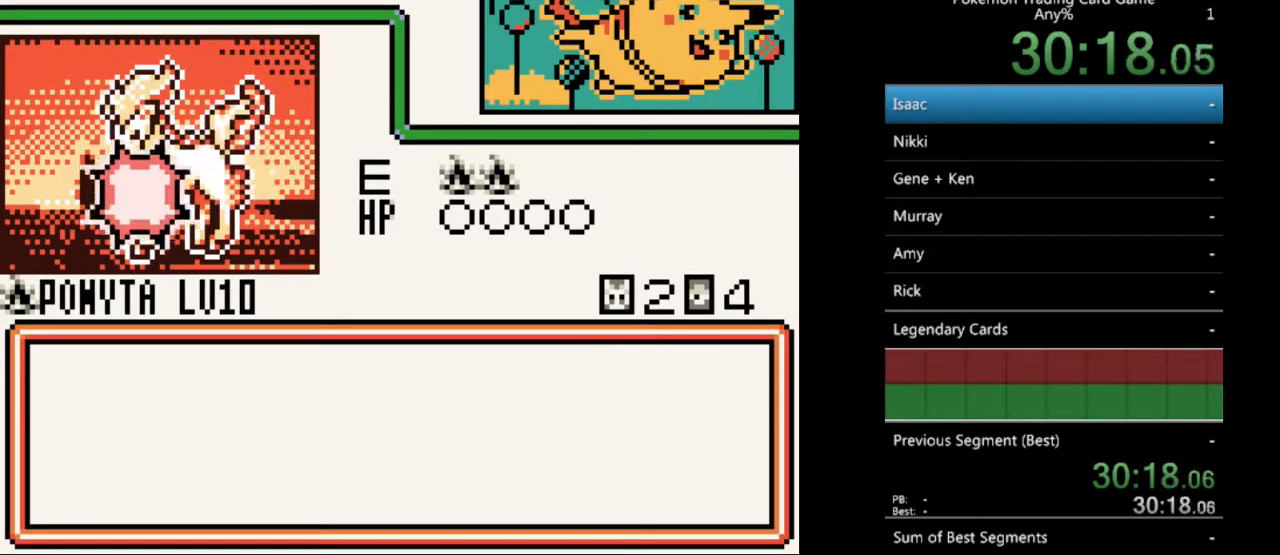
{"buttons": [], "events": [[100, "B", "up"], [200, "B", "down"], [300, "B", "up"], [400, "B", "down"], [467, "B", "up"]]}
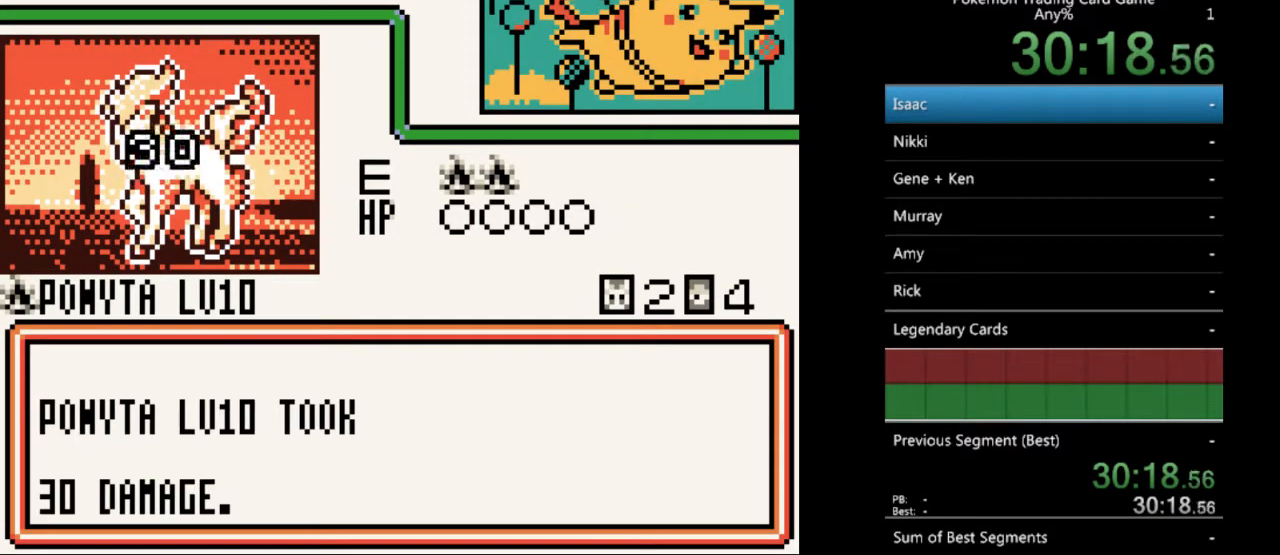
{"buttons": ["B"], "events": [[67, "B", "down"], [167, "B", "up"], [267, "B", "down"], [367, "B", "up"], [467, "B", "down"]]}
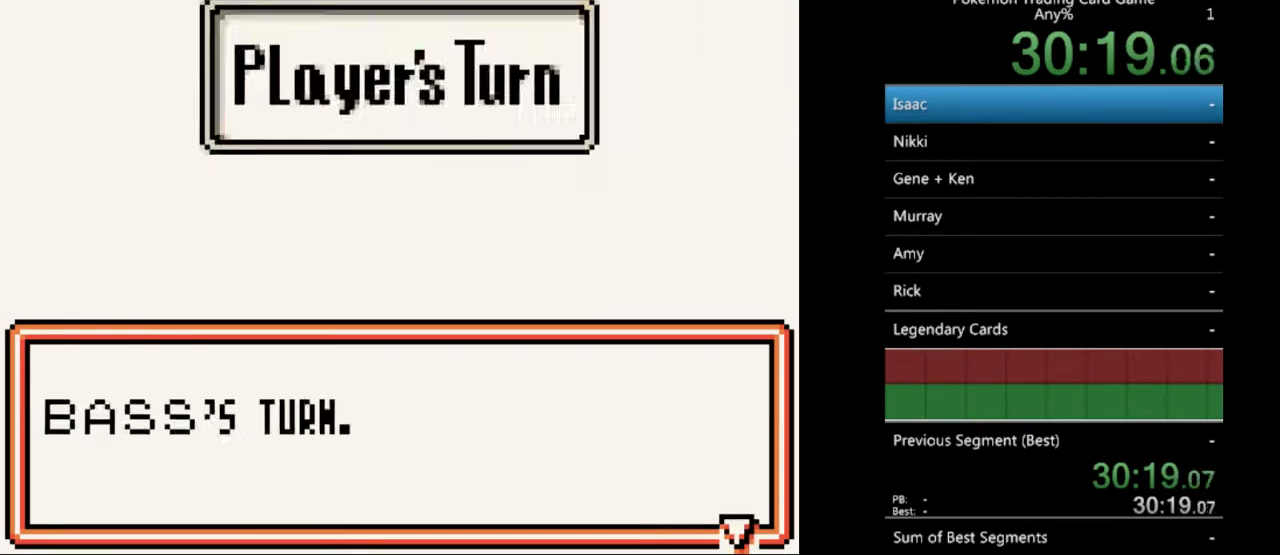
{"buttons": [], "events": [[67, "B", "up"], [167, "B", "down"], [267, "B", "up"]]}
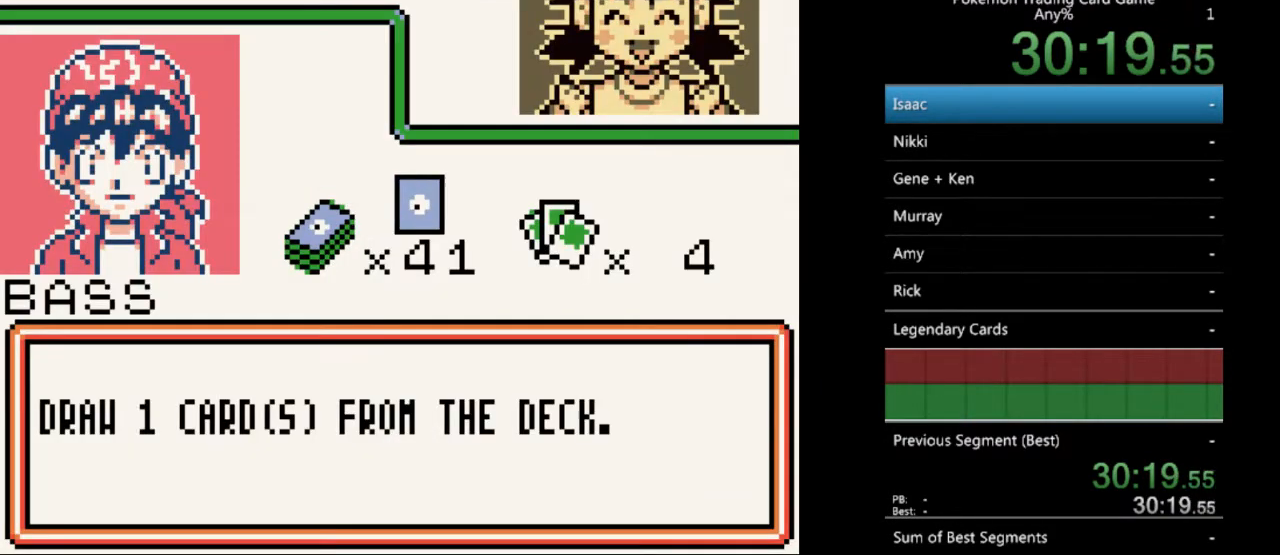
{"buttons": [], "events": [[133, "B", "down"], [200, "B", "up"]]}
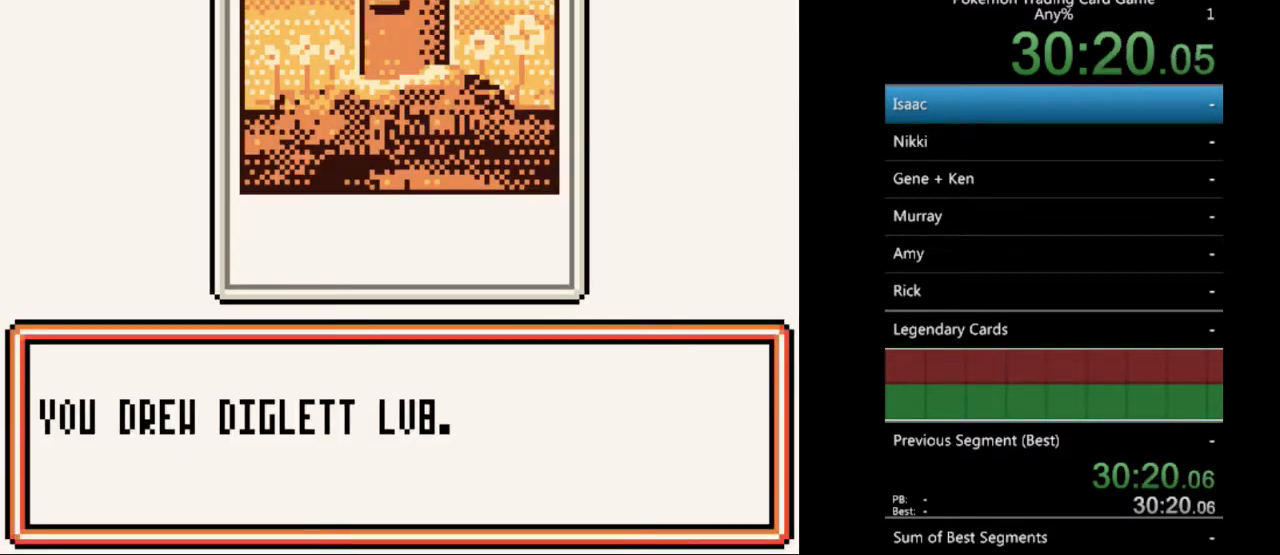
{"buttons": [], "events": [[100, "B", "down"], [200, "B", "up"]]}
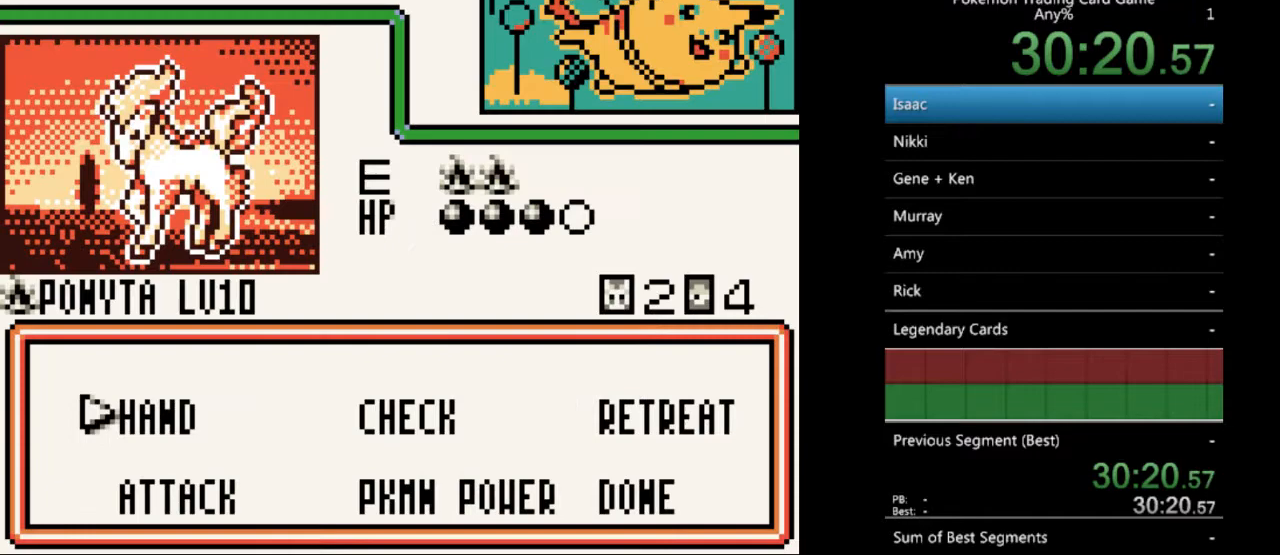
{"buttons": [], "events": [[100, "A", "down"], [200, "A", "up"]]}
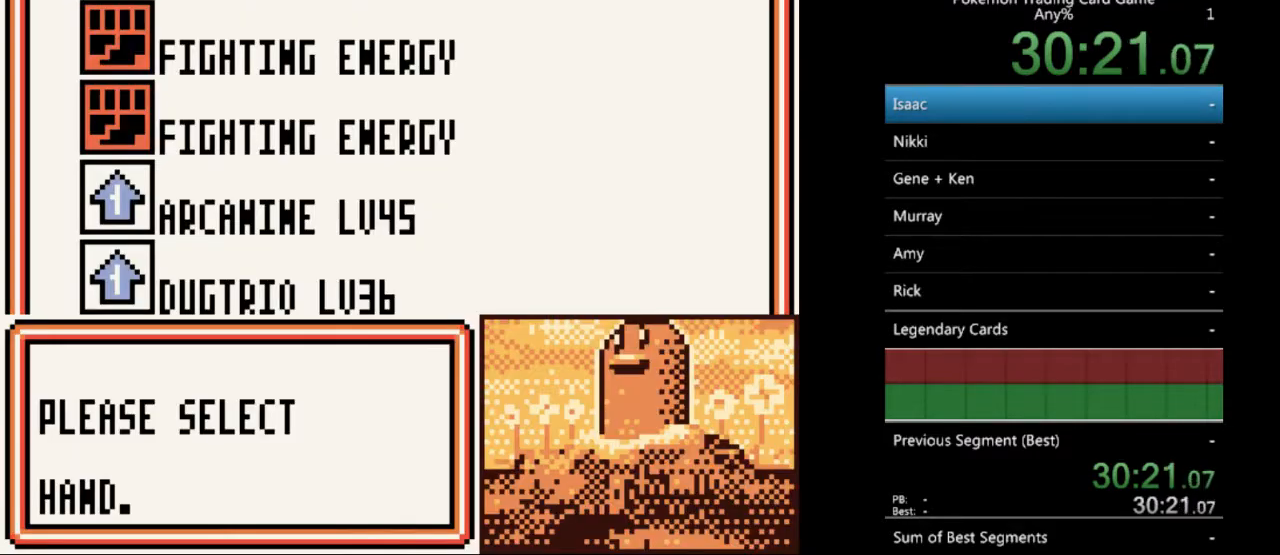
{"buttons": [], "events": [[100, "A", "down"], [200, "A", "up"], [300, "A", "down"], [400, "A", "up"]]}
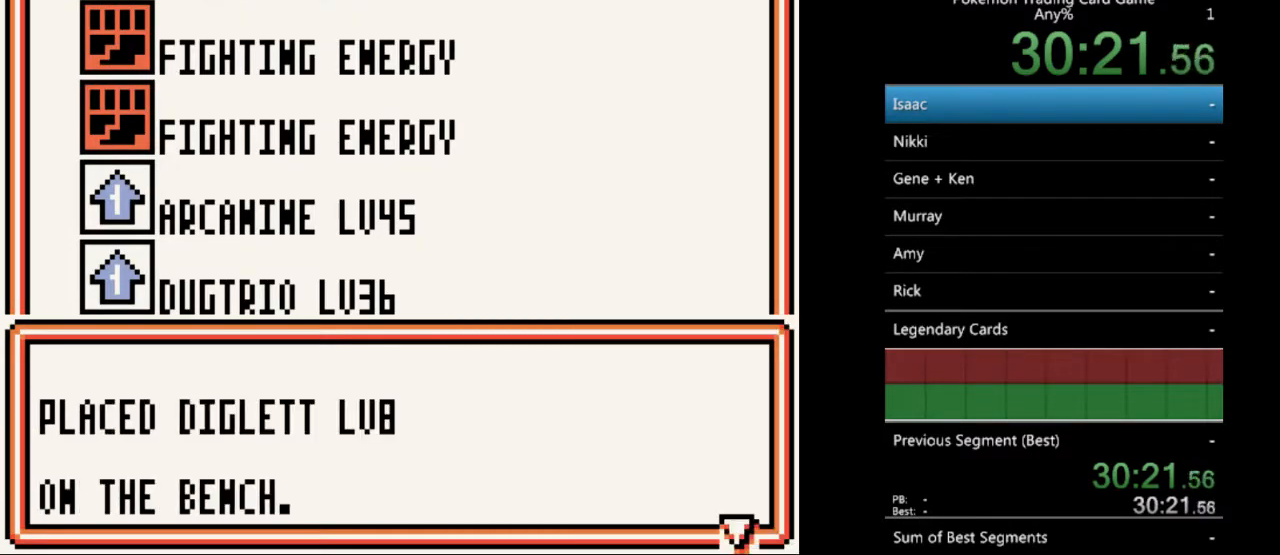
{"buttons": ["A"], "events": [[100, "A", "down"], [200, "A", "up"], [467, "A", "down"]]}
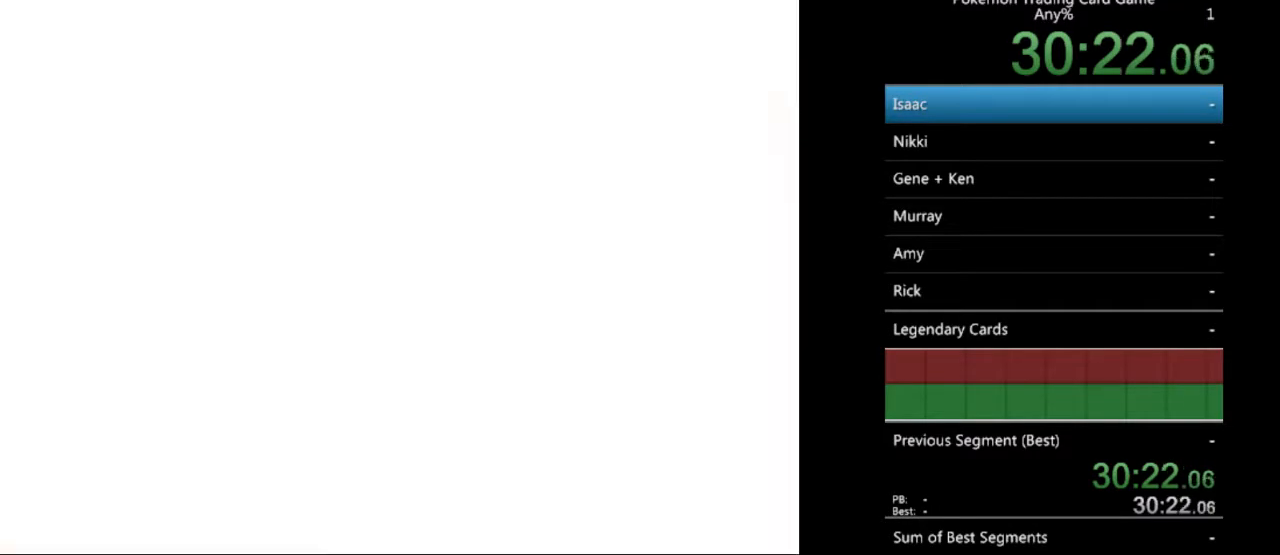
{"buttons": [], "events": [[33, "A", "up"], [333, "A", "down"], [400, "A", "up"]]}
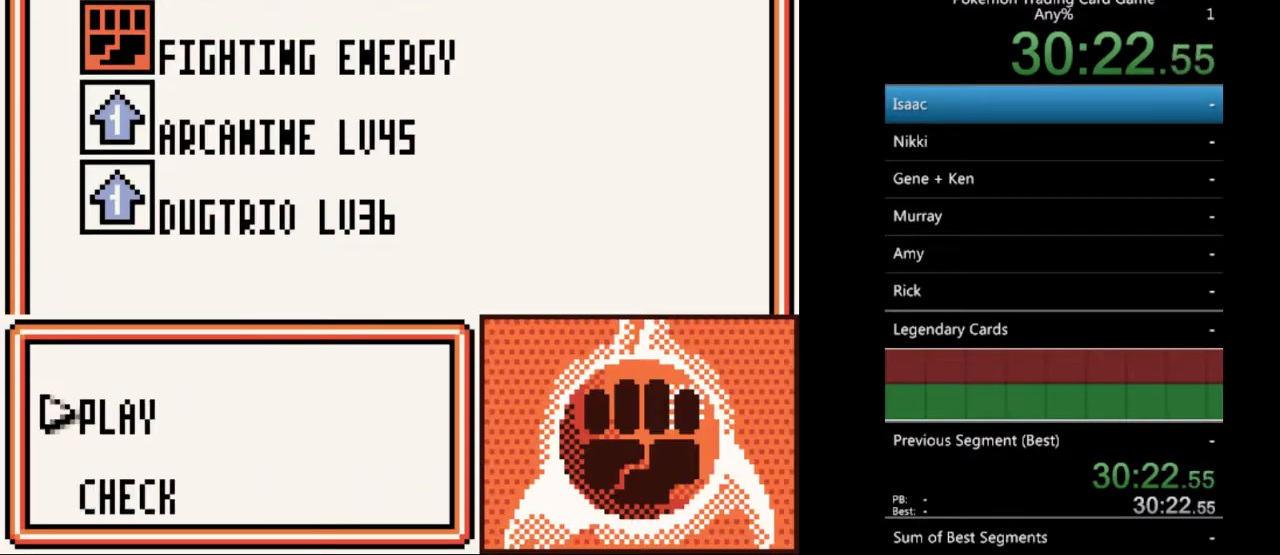
{"buttons": [], "events": [[100, "A", "down"], [167, "A", "up"]]}
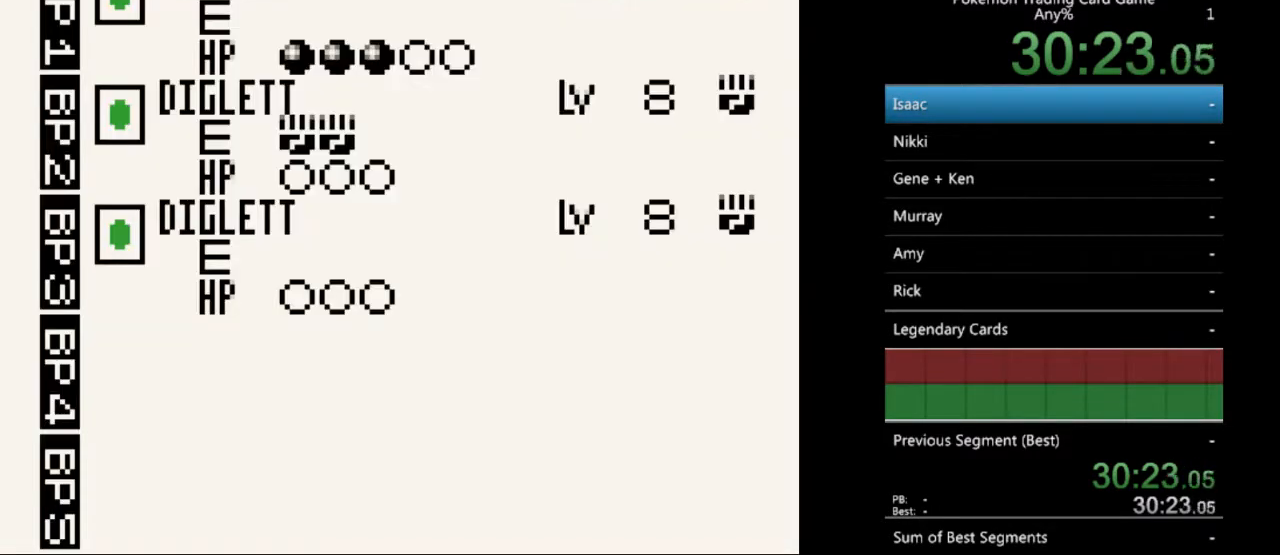
{"buttons": [], "events": [[67, "DPAD_UP", "down"], [133, "DPAD_UP", "up"], [333, "A", "down"], [433, "A", "up"]]}
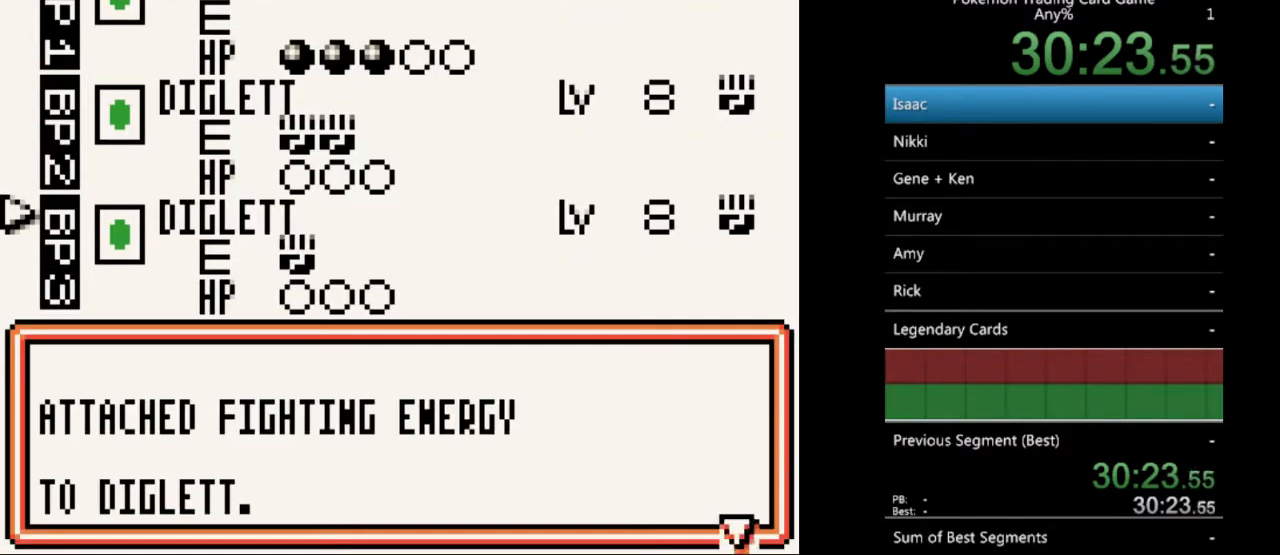
{"buttons": [], "events": [[33, "A", "down"], [100, "A", "up"]]}
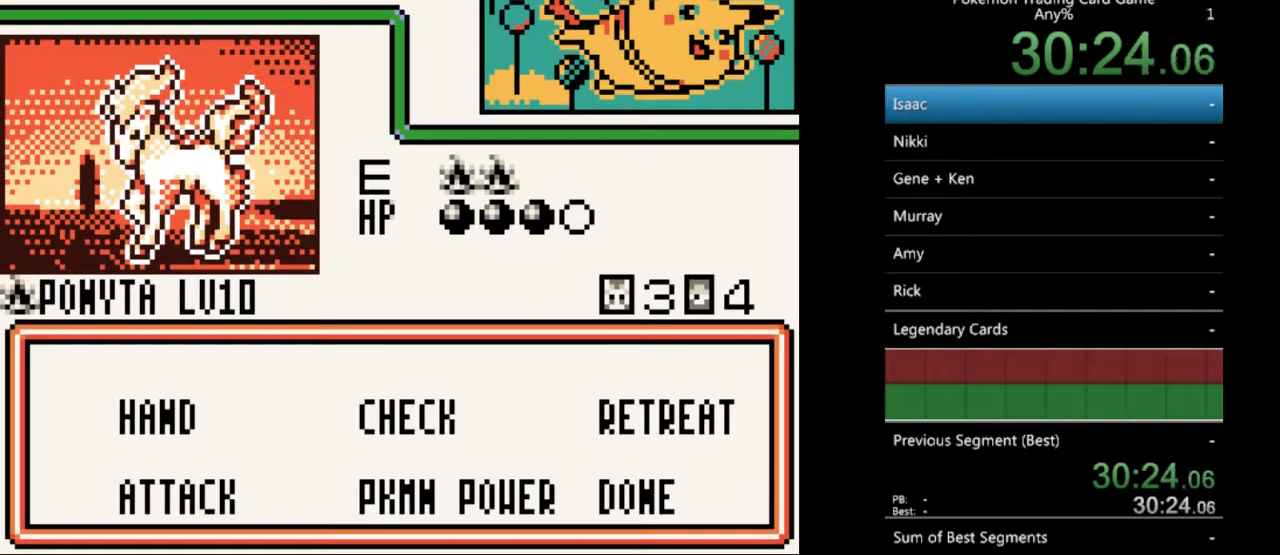
{"buttons": [], "events": [[133, "A", "down"], [233, "A", "up"]]}
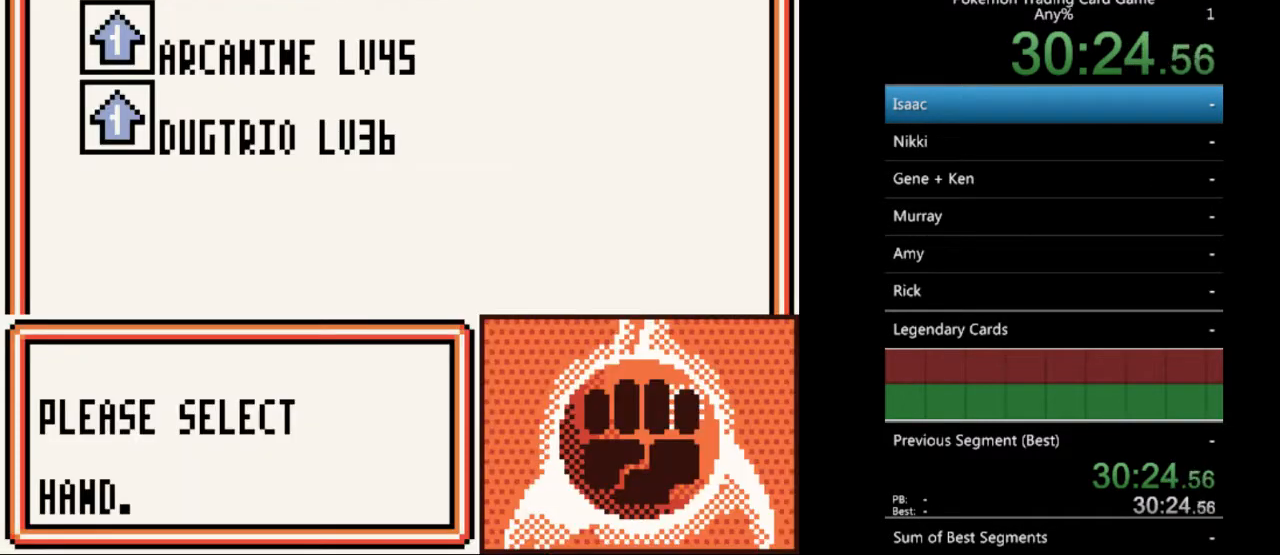
{"buttons": ["DPAD_DOWN"], "events": [[67, "DPAD_DOWN", "down"], [133, "DPAD_DOWN", "up"], [467, "DPAD_DOWN", "down"]]}
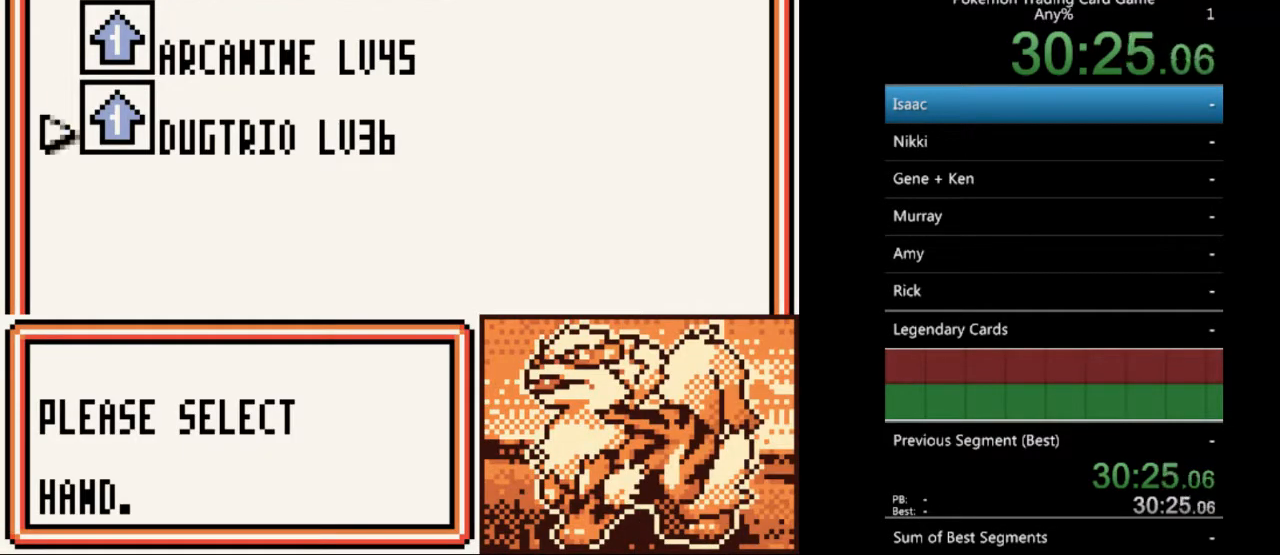
{"buttons": [], "events": [[33, "DPAD_DOWN", "up"], [300, "B", "down"], [400, "B", "up"]]}